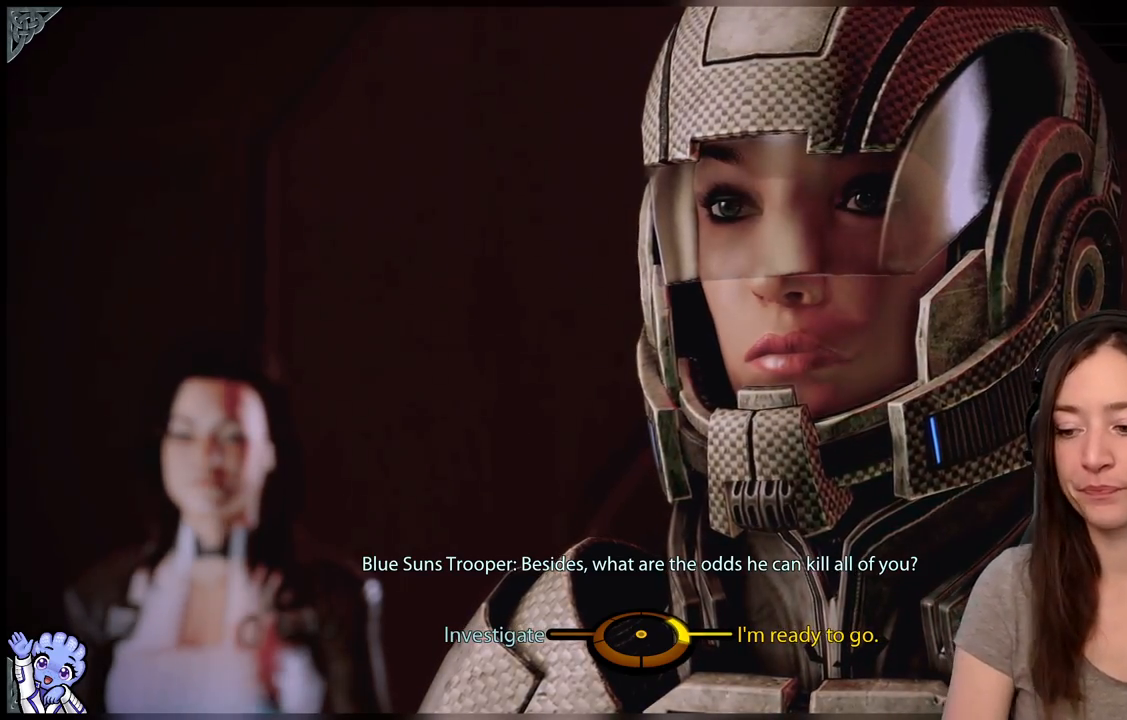
Gameplay with a controller (Xbox layout); each line is a JSON object with the inputs held at the frame after it. "events" lists button and stick changes between this image and that frame as [ms after this image, input, new state], when the widget could be followed in between. Not read: L3 SHARE.
{"buttons": [], "left_stick": "left", "right_stick": "center", "events": [[117, "left_stick", "down-left"], [250, "left_stick", "left"]]}
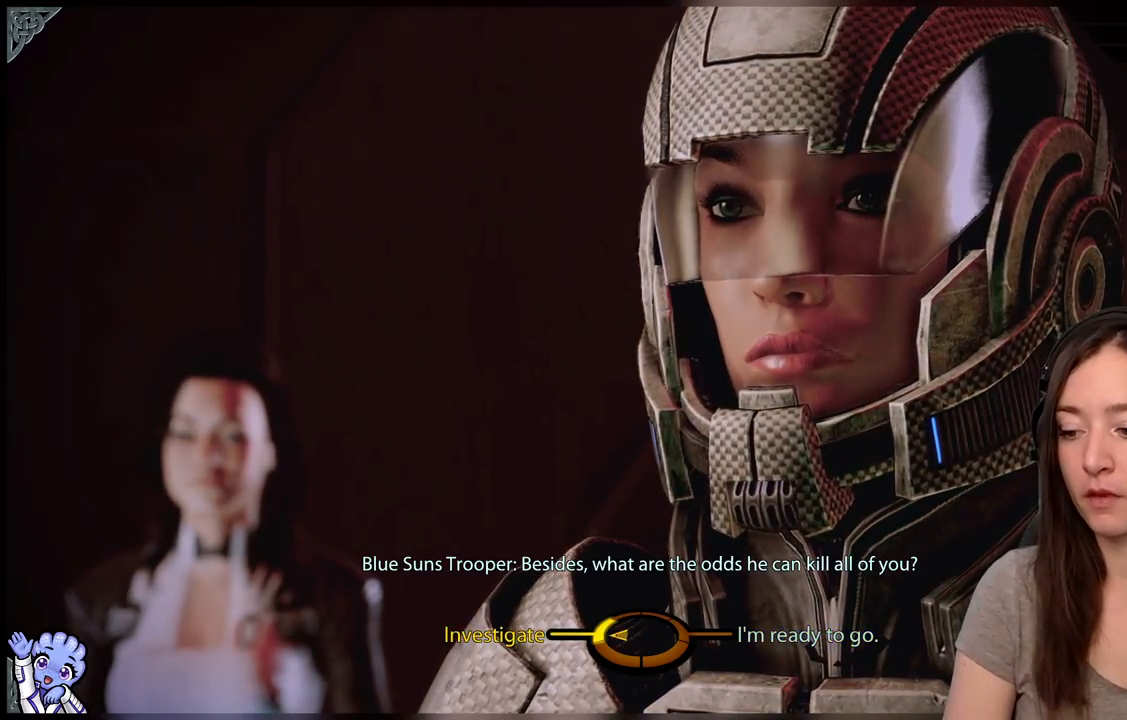
{"buttons": [], "left_stick": "down-left", "right_stick": "center", "events": [[17, "A", "down"], [83, "A", "up"], [283, "left_stick", "down-left"]]}
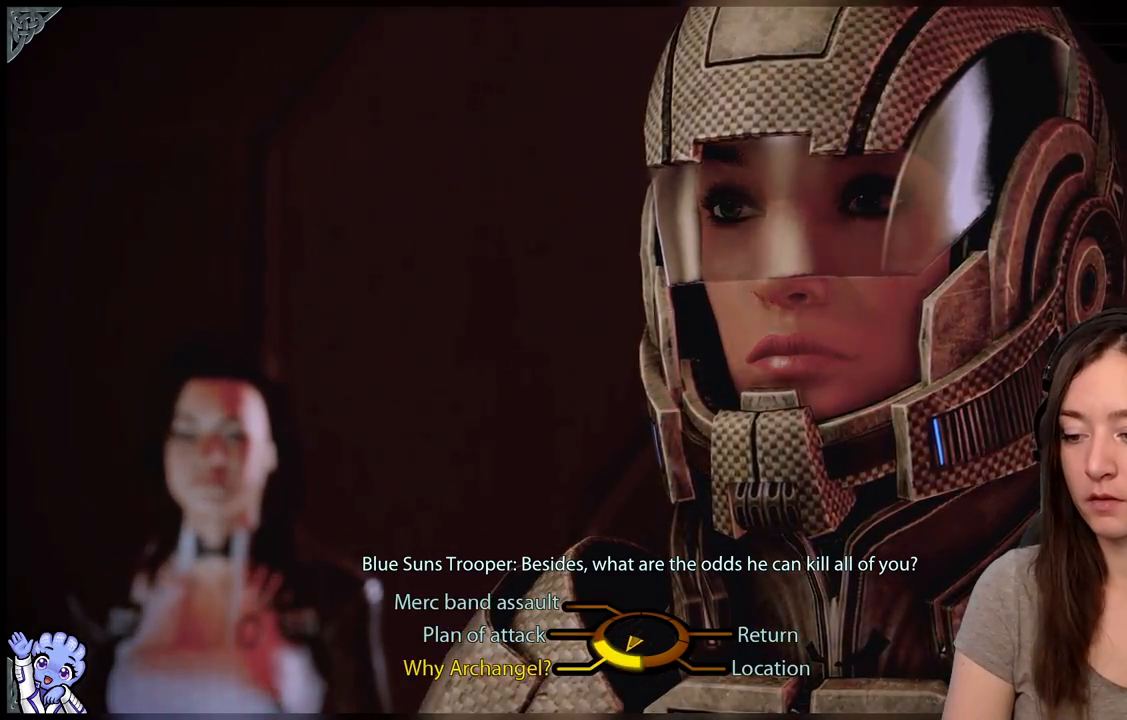
{"buttons": [], "left_stick": "down-left", "right_stick": "center", "events": []}
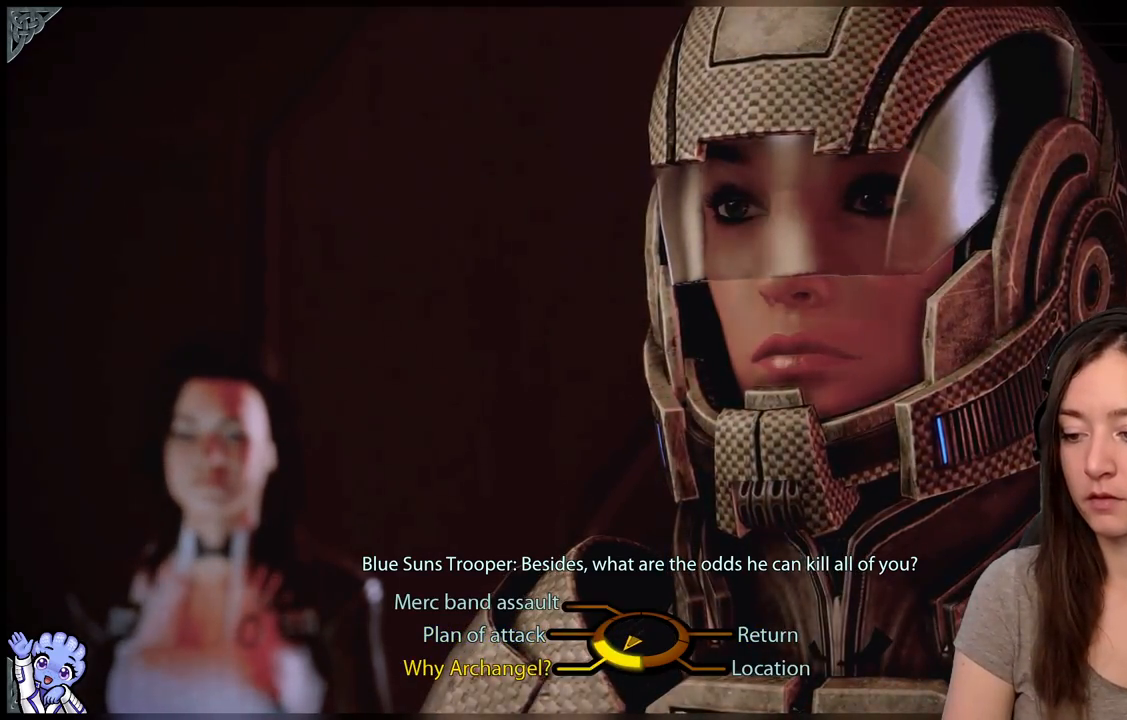
{"buttons": [], "left_stick": "down-left", "right_stick": "center", "events": []}
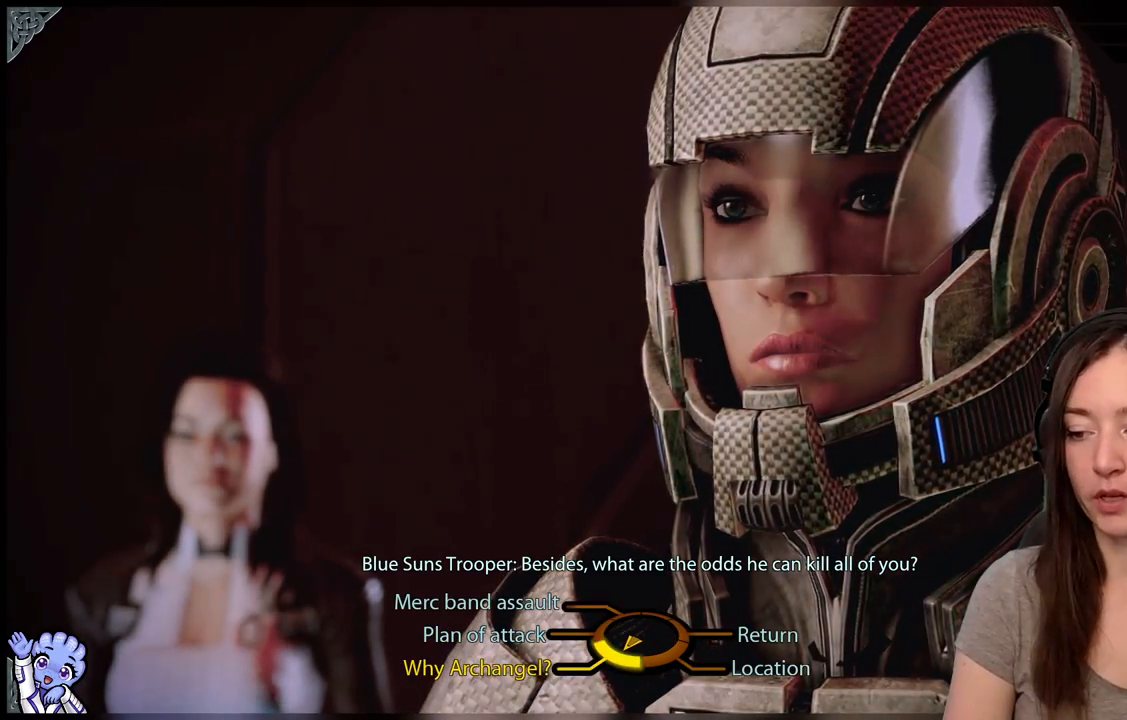
{"buttons": [], "left_stick": "center", "right_stick": "center", "events": [[300, "A", "down"], [383, "A", "up"], [450, "left_stick", "center"]]}